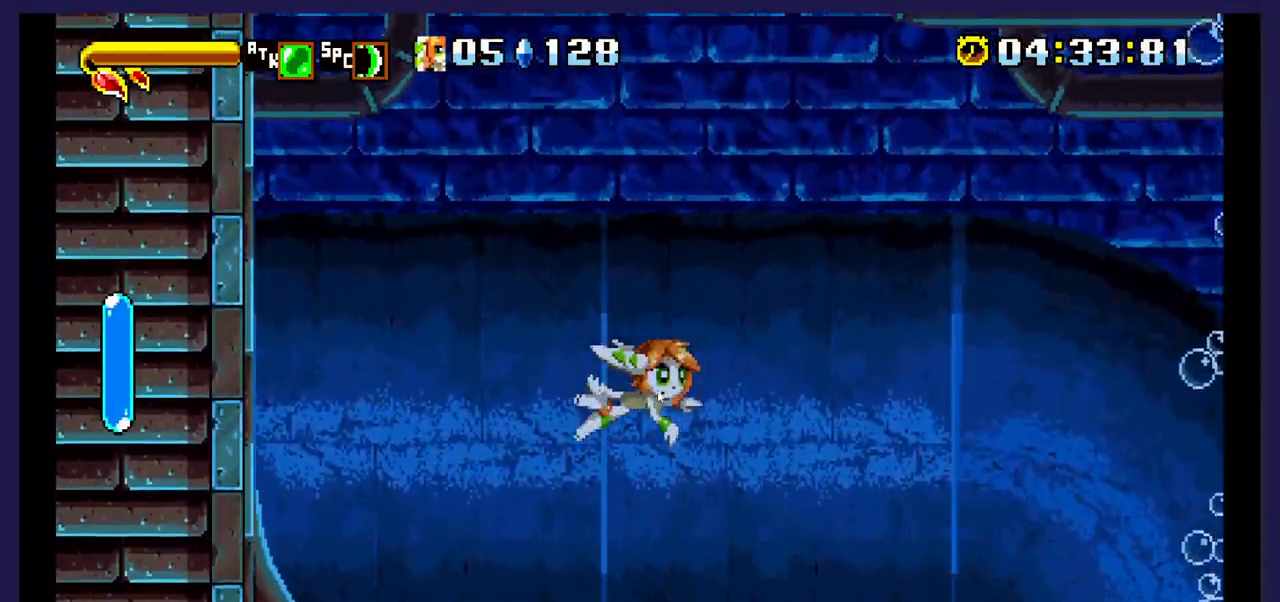
Gameplay with a controller (Xbox layout); each line is a JSON object with the inputs held at the frame after it. "events" lists button and stick changes between this image and that frame as [ms after this image, input, new state], when the widget could be followed in between. Not read: left_stick right_stick.
{"buttons": ["DPAD_RIGHT"], "events": [[183, "DPAD_RIGHT", "down"]]}
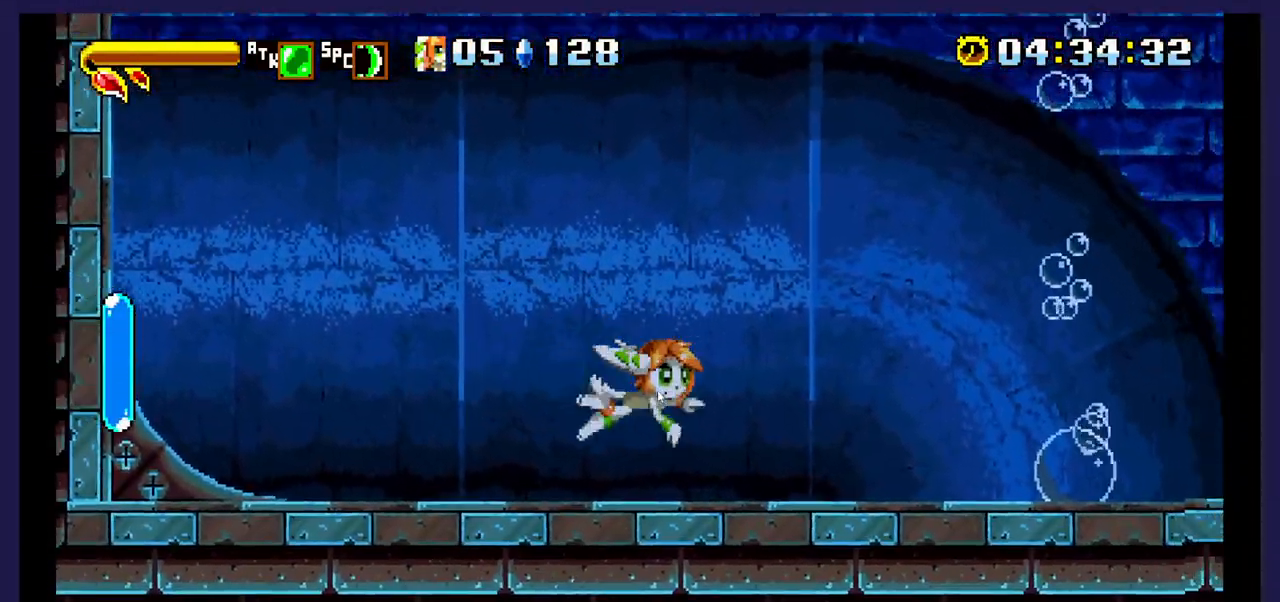
{"buttons": ["DPAD_RIGHT"], "events": []}
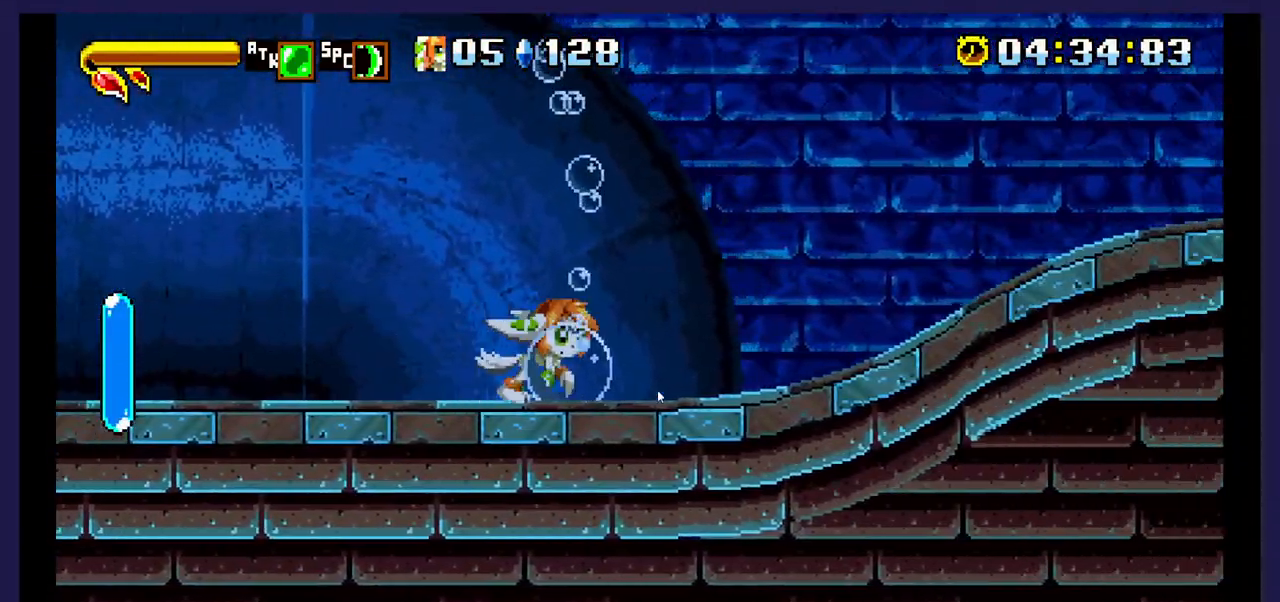
{"buttons": ["DPAD_UP"], "events": [[50, "DPAD_RIGHT", "up"], [67, "DPAD_UP", "down"]]}
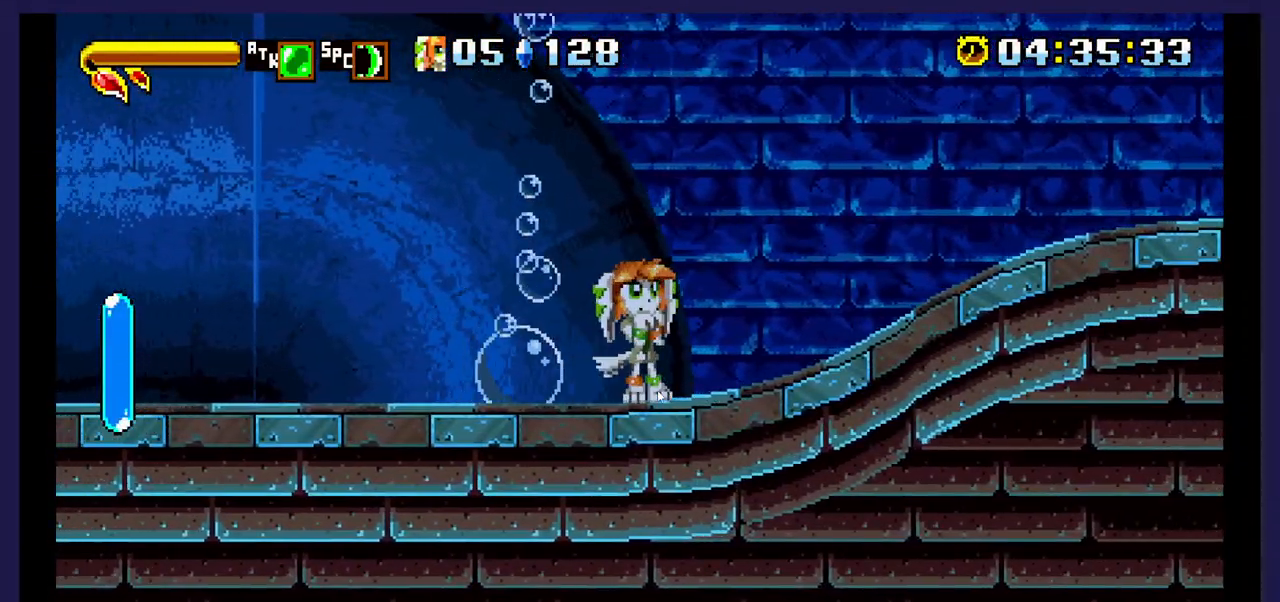
{"buttons": ["A", "DPAD_UP"], "events": [[333, "A", "down"]]}
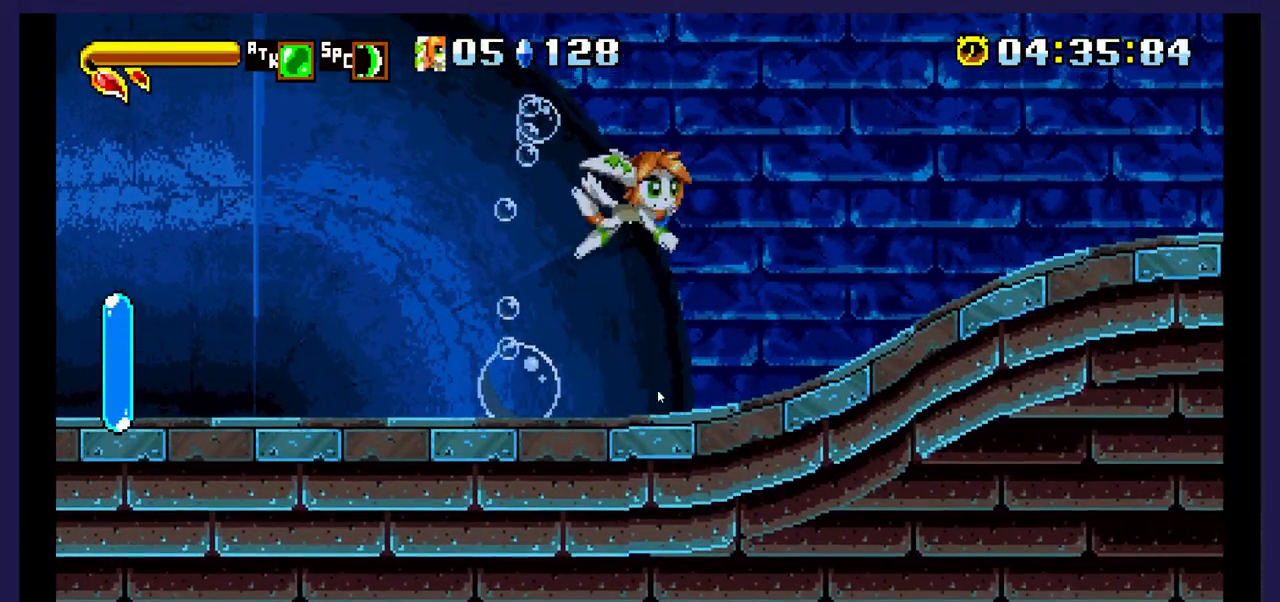
{"buttons": ["DPAD_UP"], "events": [[67, "DPAD_LEFT", "down"], [167, "A", "up"], [250, "DPAD_LEFT", "up"], [300, "DPAD_UP", "up"], [317, "DPAD_RIGHT", "down"], [467, "DPAD_UP", "down"], [483, "DPAD_RIGHT", "up"]]}
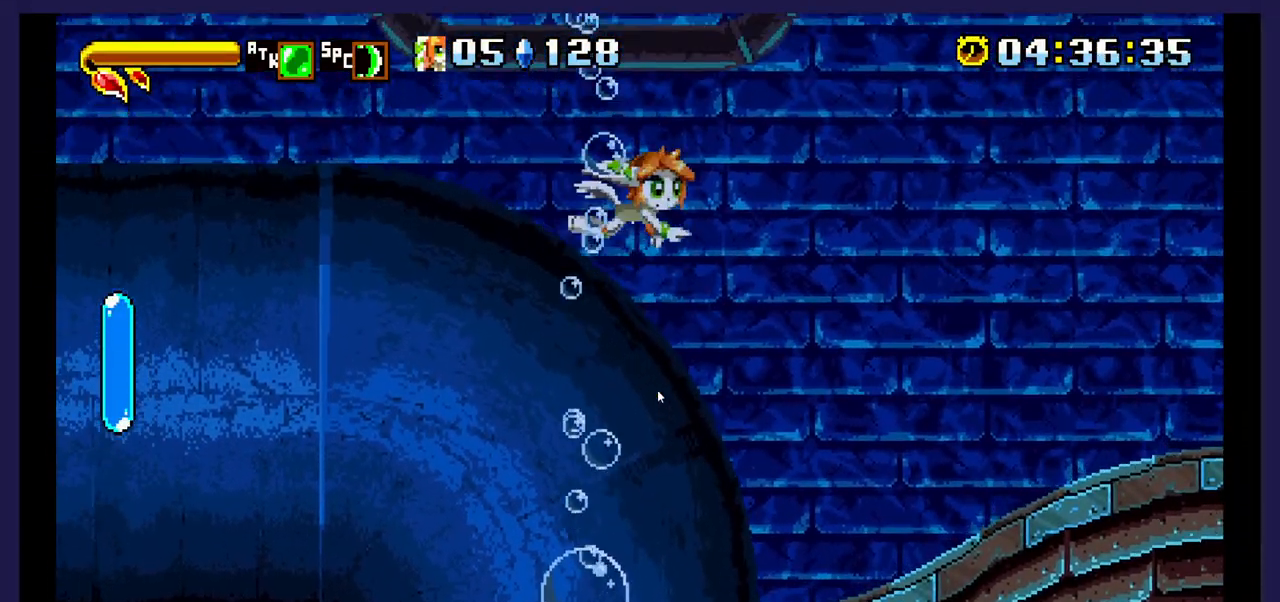
{"buttons": ["DPAD_UP"], "events": []}
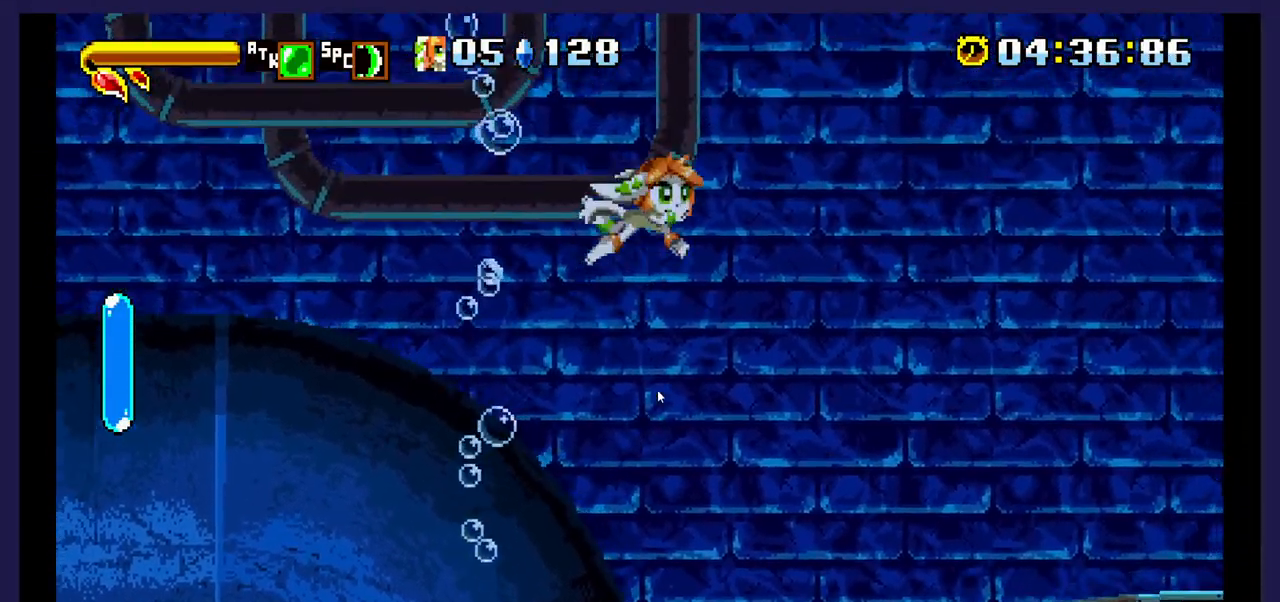
{"buttons": ["DPAD_UP"], "events": []}
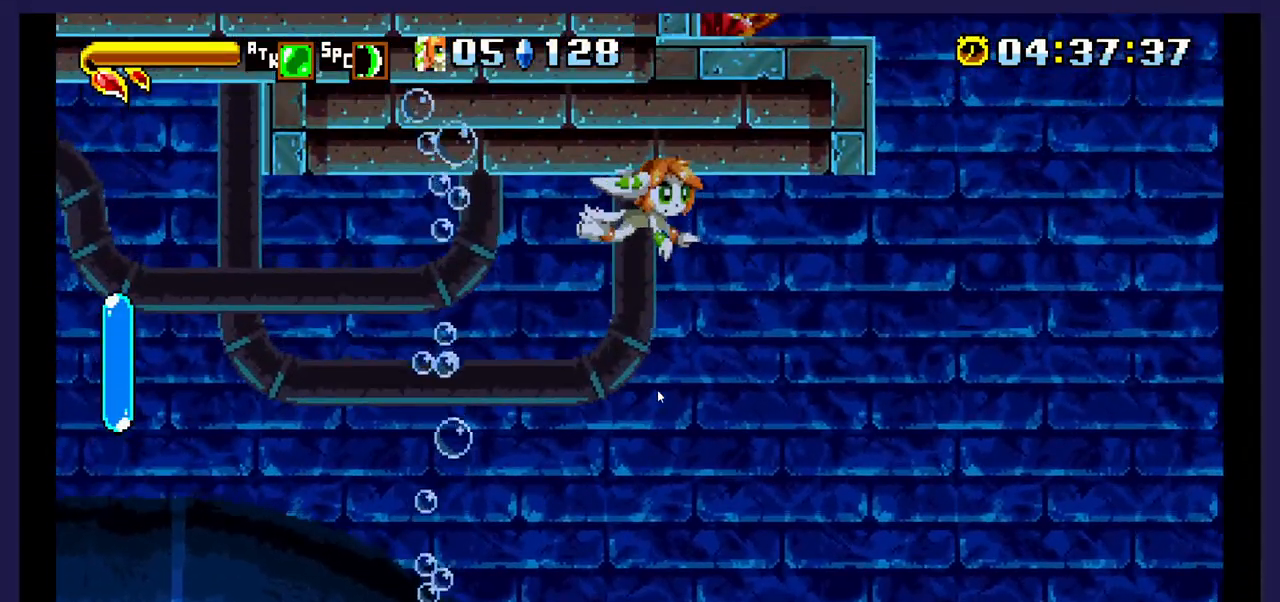
{"buttons": ["DPAD_RIGHT"], "events": [[50, "DPAD_RIGHT", "down"], [183, "DPAD_UP", "up"]]}
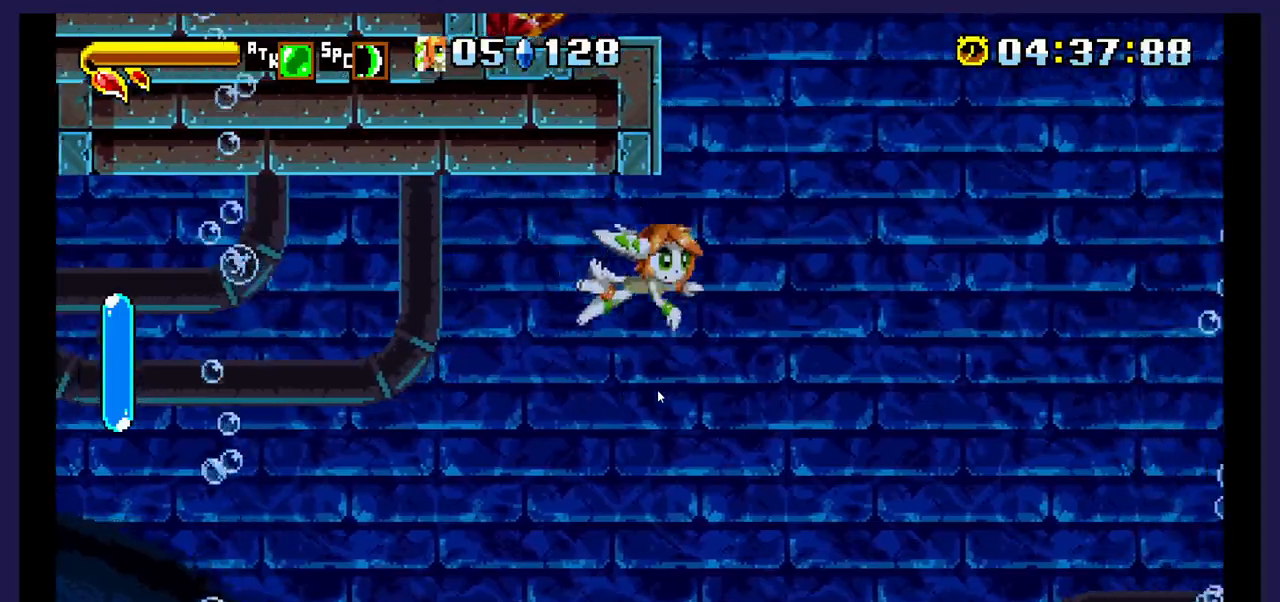
{"buttons": ["DPAD_UP", "DPAD_LEFT"], "events": [[100, "DPAD_RIGHT", "up"], [100, "DPAD_UP", "down"], [433, "DPAD_LEFT", "down"]]}
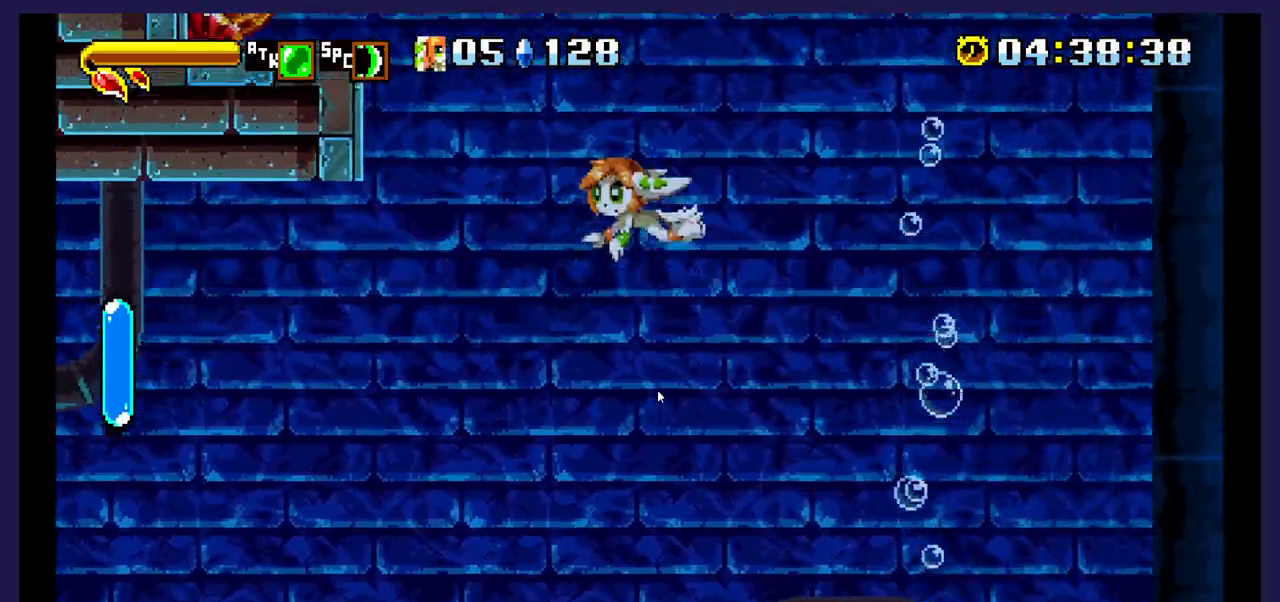
{"buttons": ["DPAD_UP", "DPAD_LEFT"], "events": []}
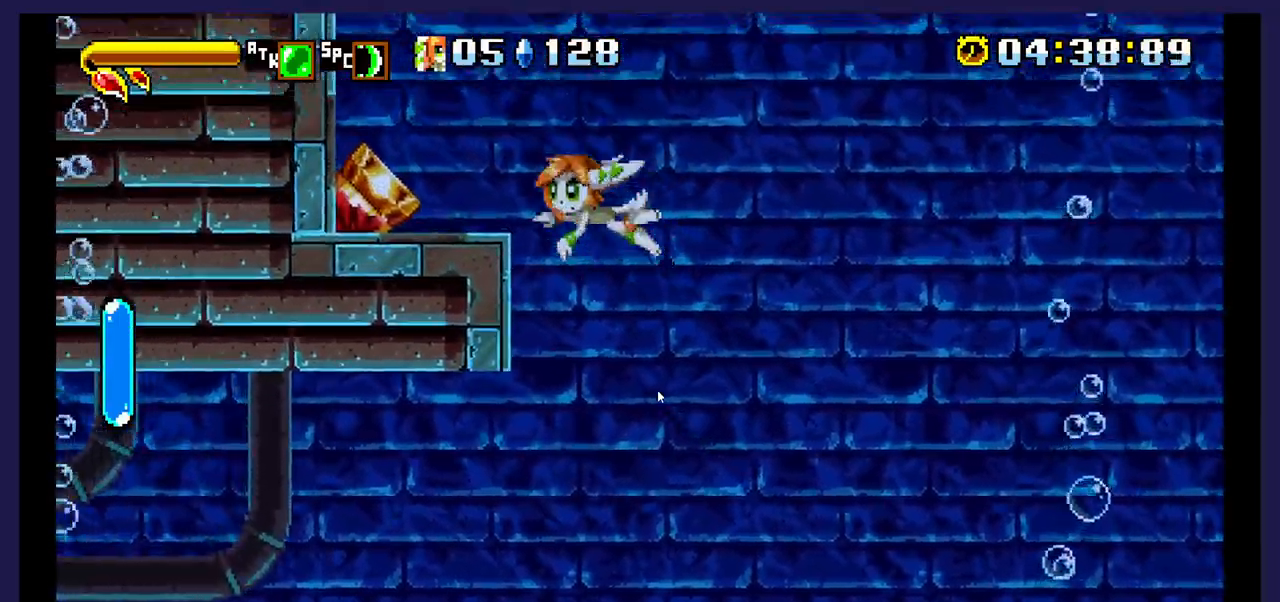
{"buttons": [], "events": [[250, "DPAD_UP", "up"], [350, "DPAD_DOWN", "down"], [417, "DPAD_LEFT", "up"], [483, "DPAD_DOWN", "up"]]}
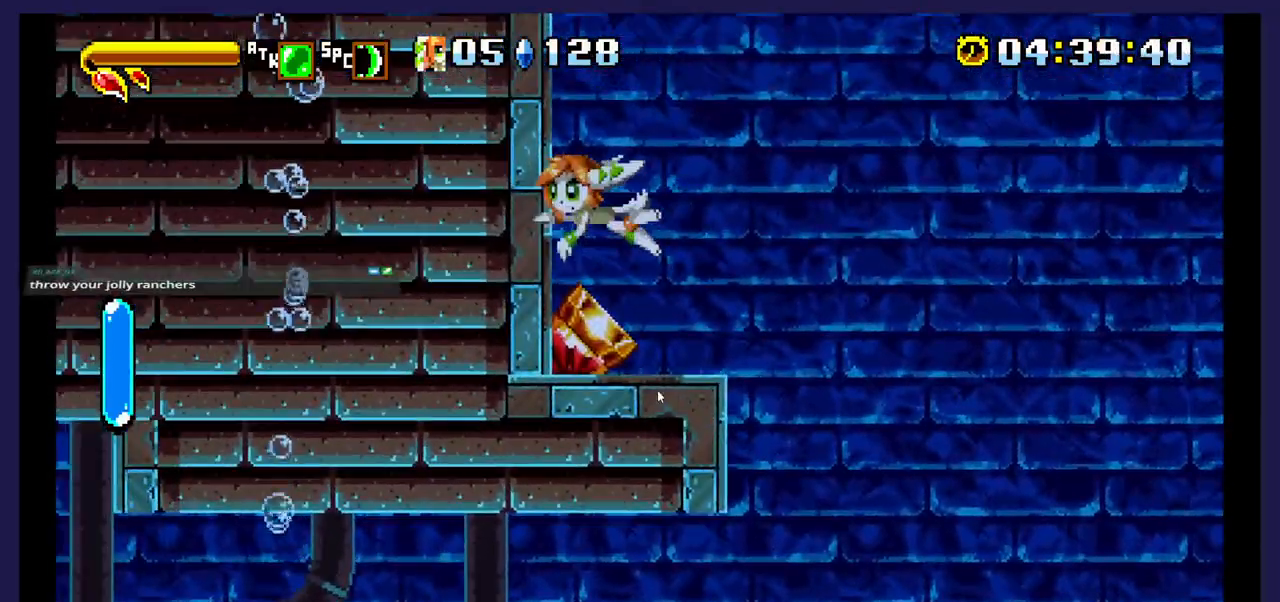
{"buttons": [], "events": [[233, "DPAD_DOWN", "down"], [350, "DPAD_DOWN", "up"]]}
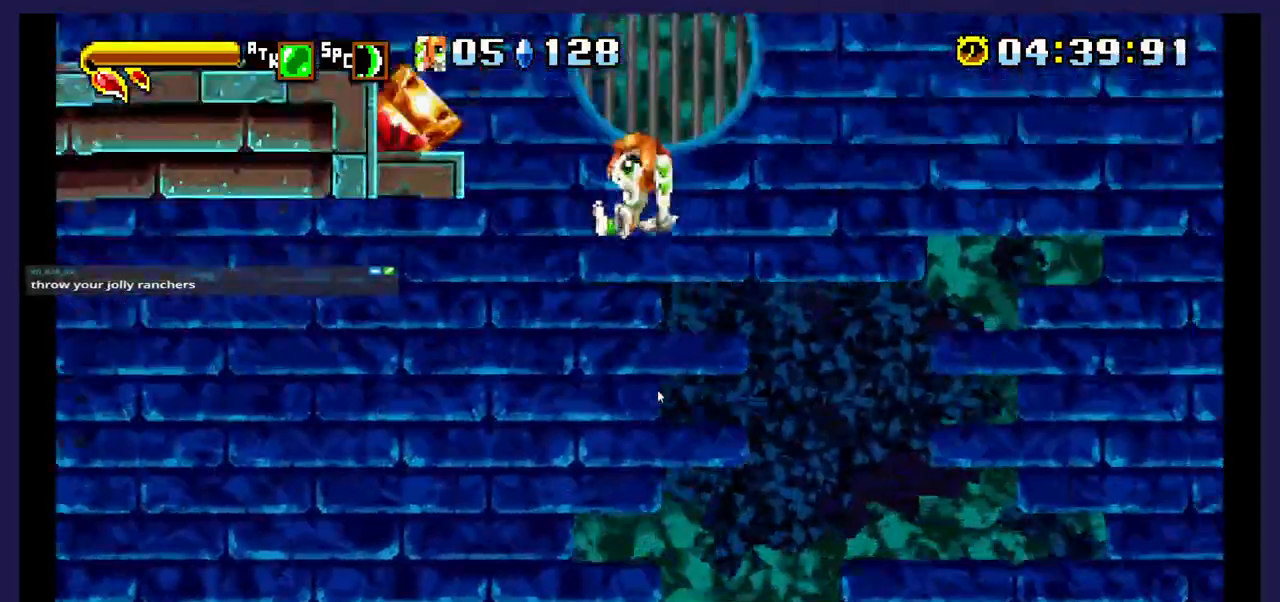
{"buttons": [], "events": []}